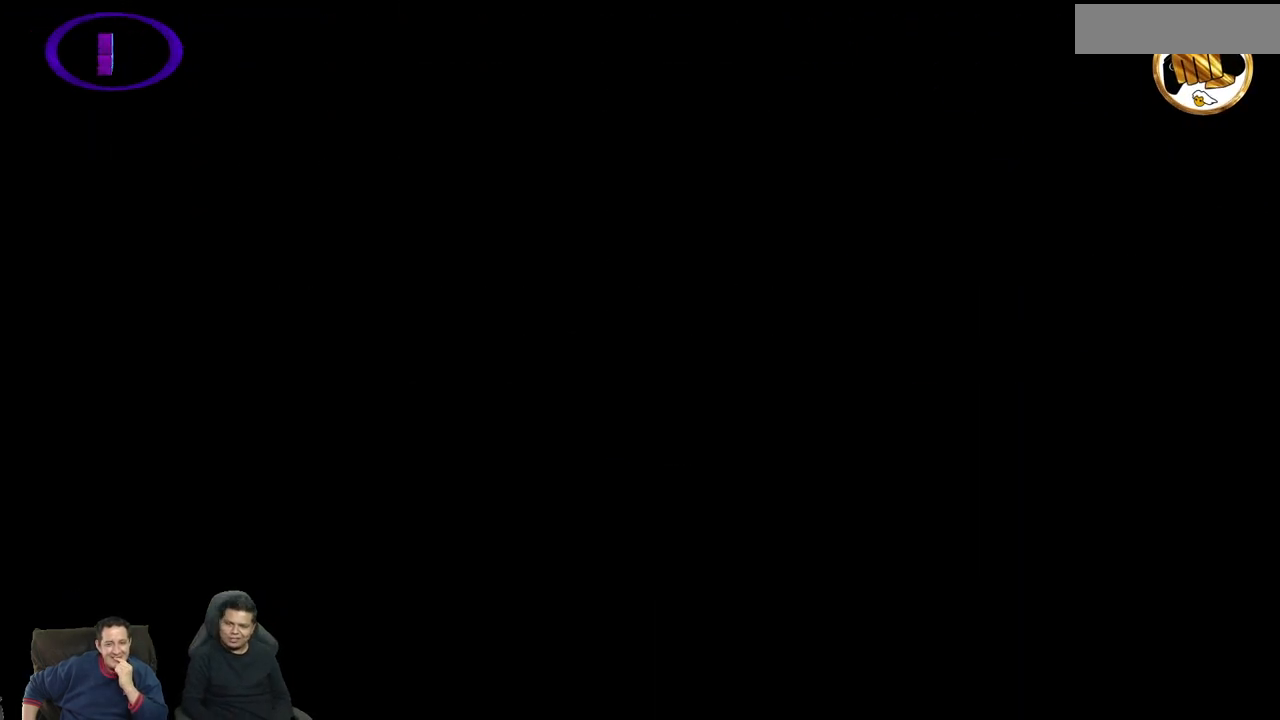
Gameplay with a controller (Nintendo layout); each line is a JSON object with the inputs held at the frame after it. "events" lists button and stick changes between this image and that frame as [ms after this image, input, new state], when the widget could be followed in between. Not read: A B L3 R3 START.
{"buttons": [], "events": [[33, "DPAD_DOWN", "down"], [333, "DPAD_DOWN", "up"]]}
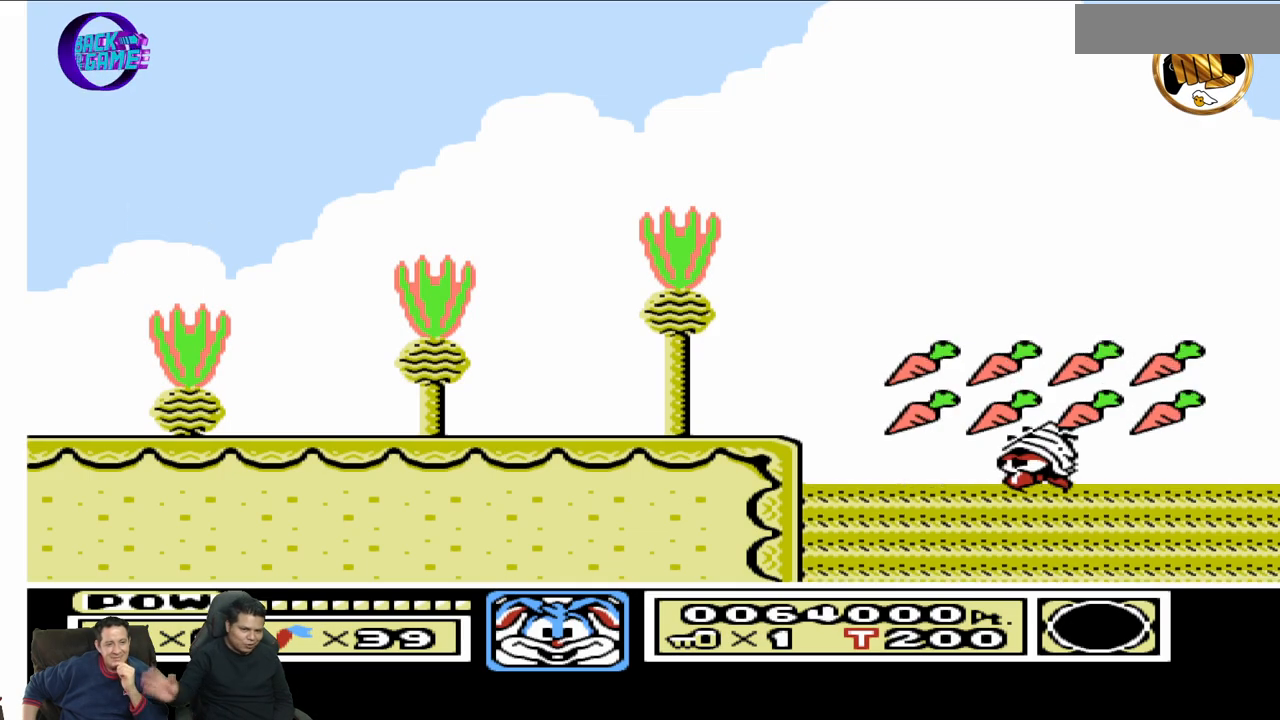
{"buttons": ["DPAD_RIGHT"], "events": [[267, "DPAD_RIGHT", "down"]]}
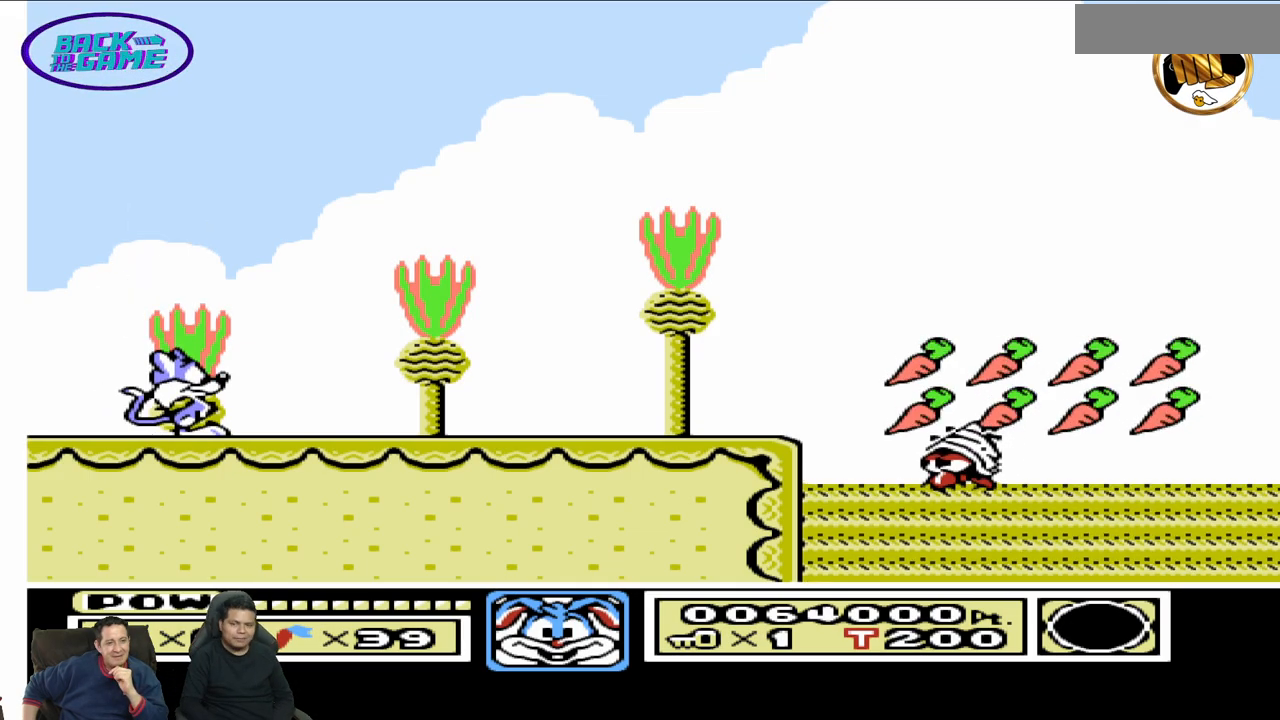
{"buttons": ["DPAD_UP", "DPAD_RIGHT"], "events": [[17, "DPAD_UP", "down"]]}
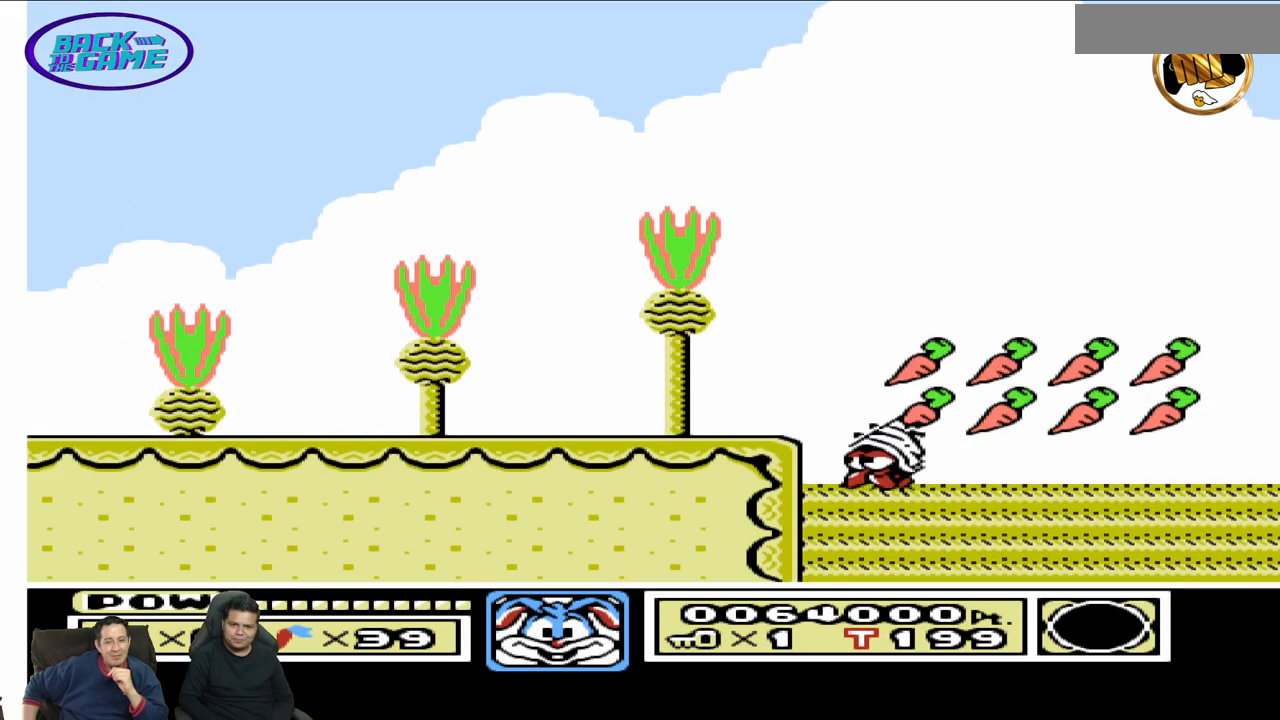
{"buttons": ["DPAD_UP", "DPAD_RIGHT"], "events": []}
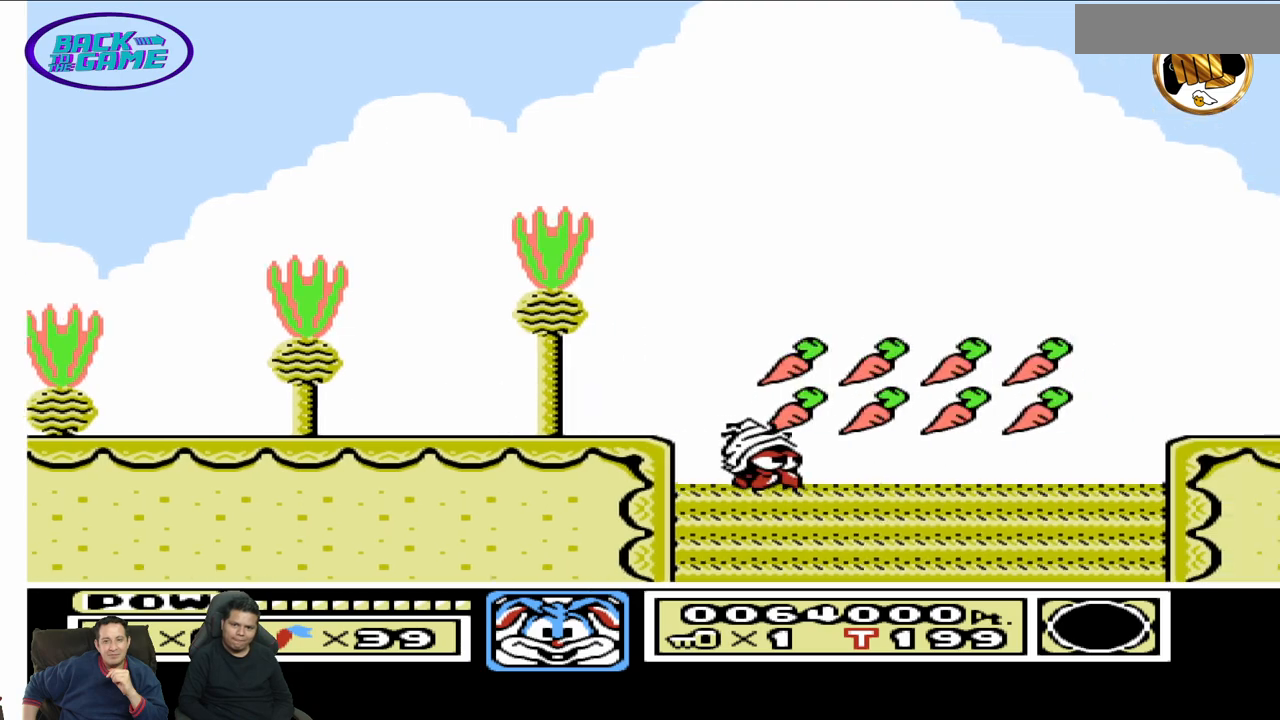
{"buttons": ["DPAD_UP", "DPAD_RIGHT"], "events": []}
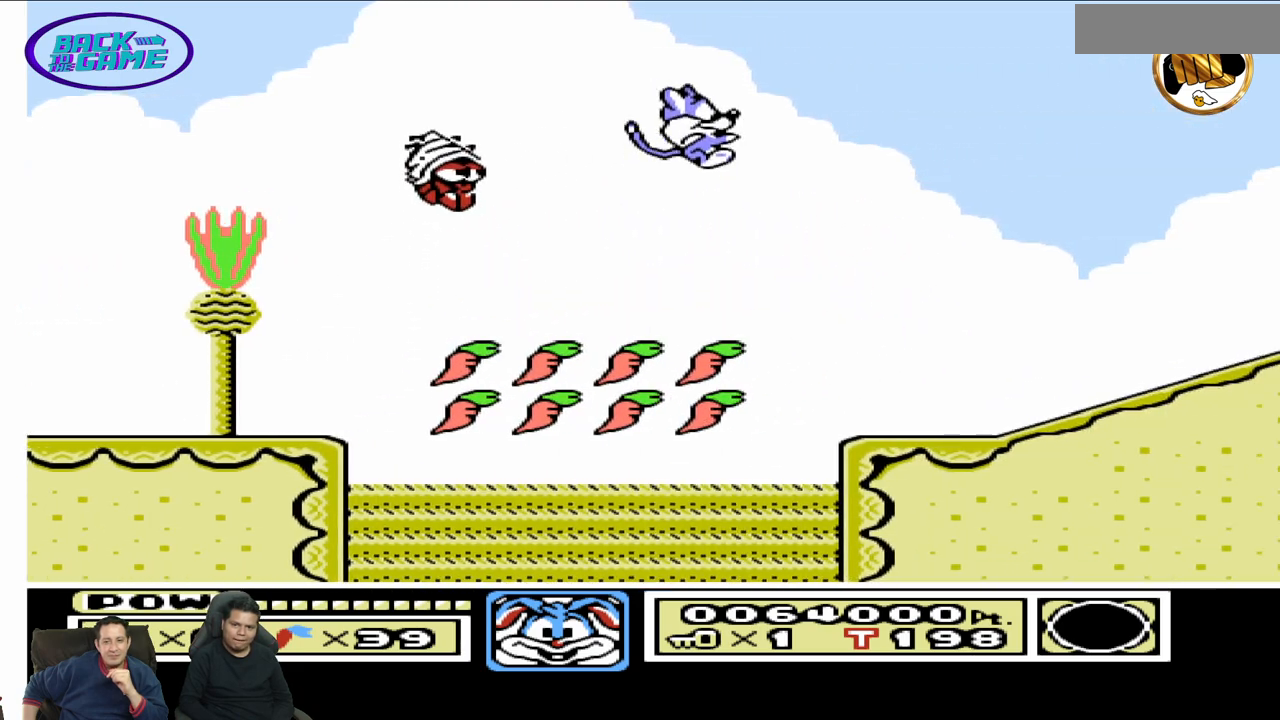
{"buttons": ["DPAD_UP", "DPAD_RIGHT"], "events": []}
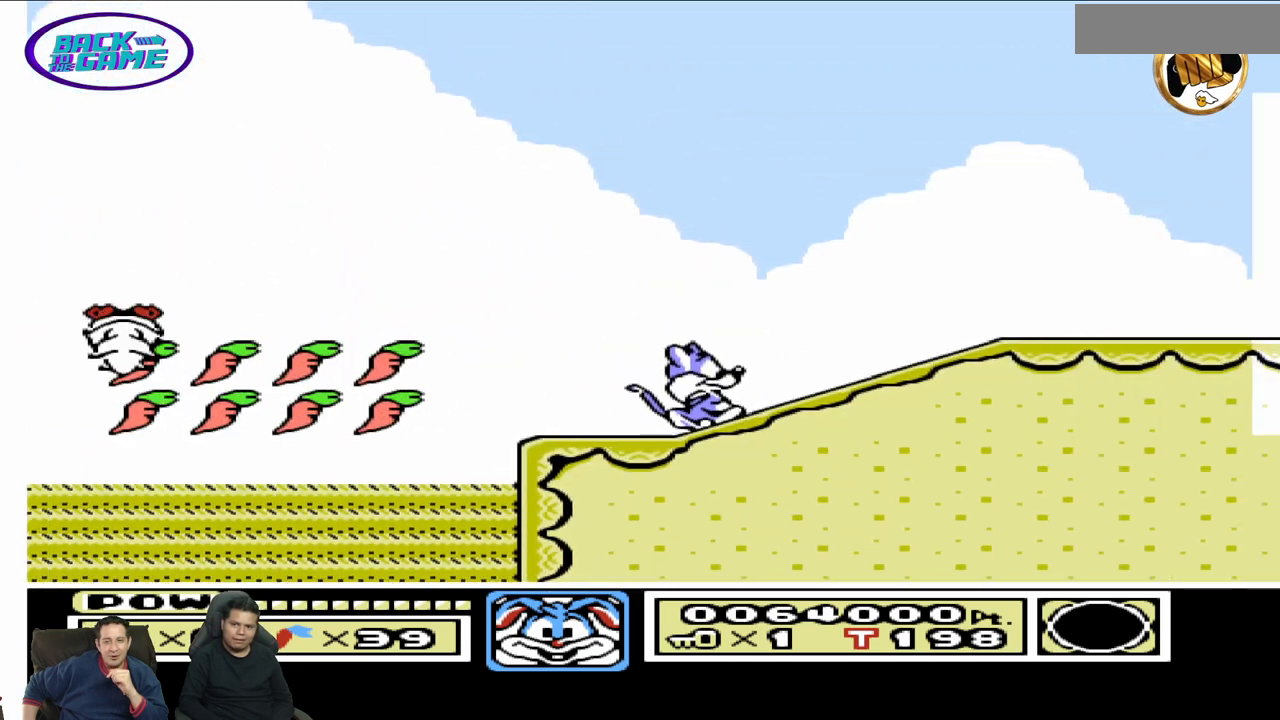
{"buttons": ["DPAD_UP", "DPAD_LEFT"]}
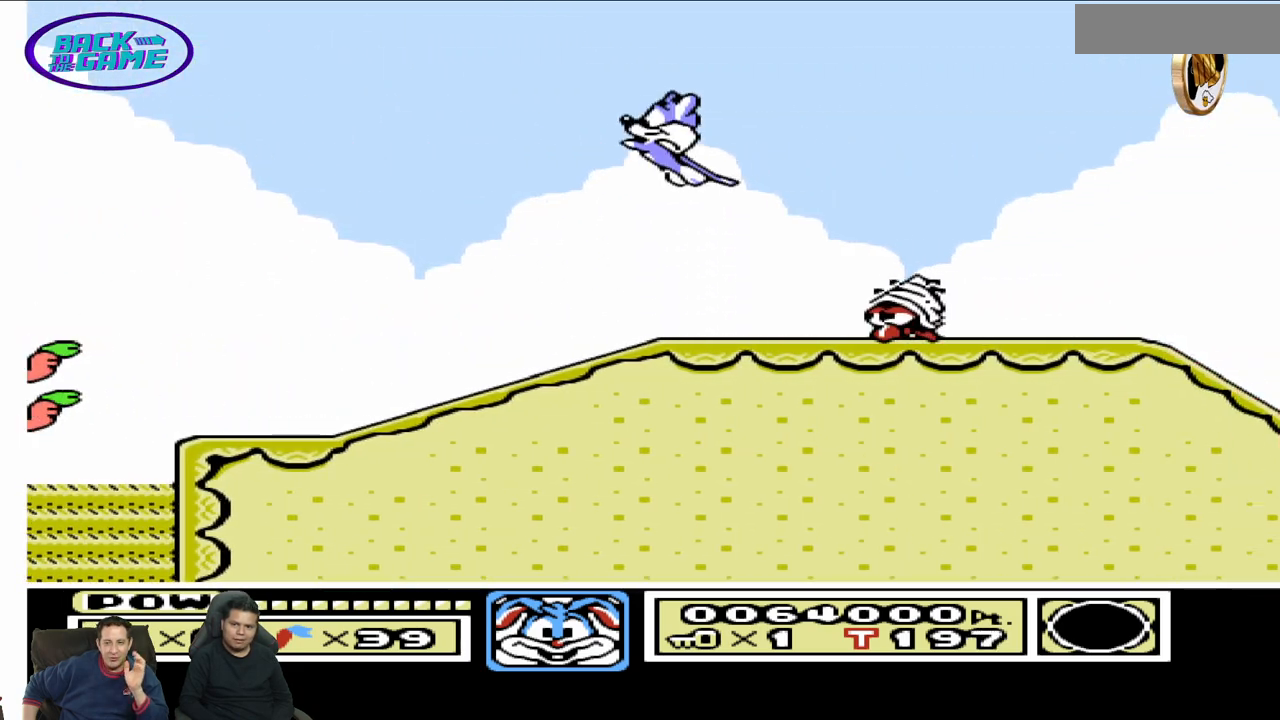
{"buttons": ["DPAD_UP", "DPAD_RIGHT"], "events": [[400, "DPAD_LEFT", "up"], [400, "DPAD_RIGHT", "down"]]}
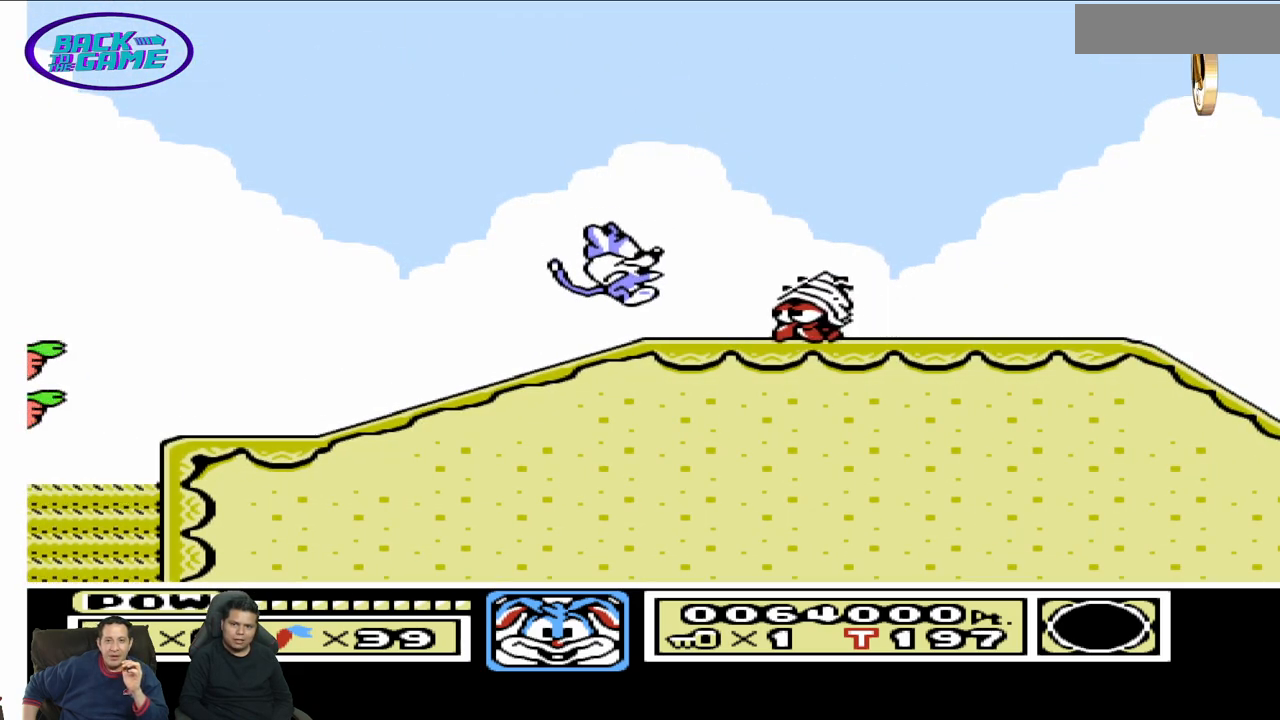
{"buttons": ["DPAD_UP", "DPAD_RIGHT"], "events": [[67, "DPAD_LEFT", "down"], [67, "DPAD_RIGHT", "up"], [200, "DPAD_LEFT", "up"], [233, "DPAD_RIGHT", "down"]]}
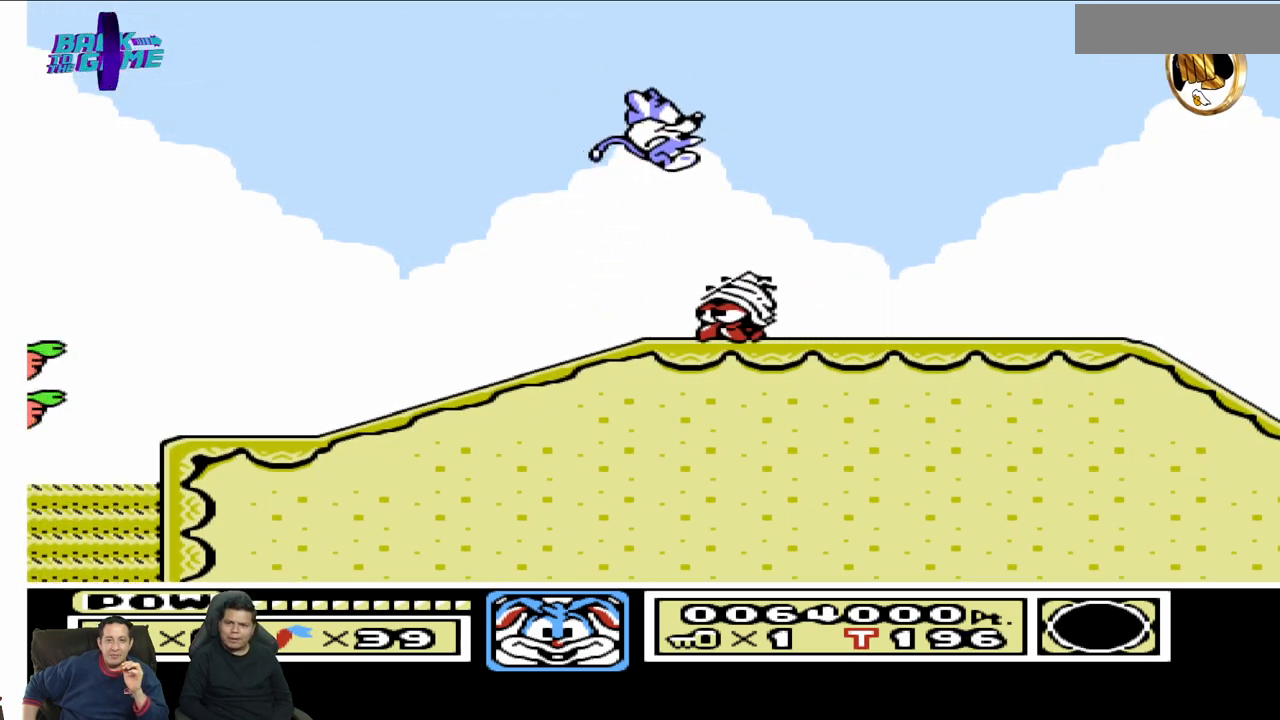
{"buttons": ["DPAD_UP", "DPAD_RIGHT"], "events": []}
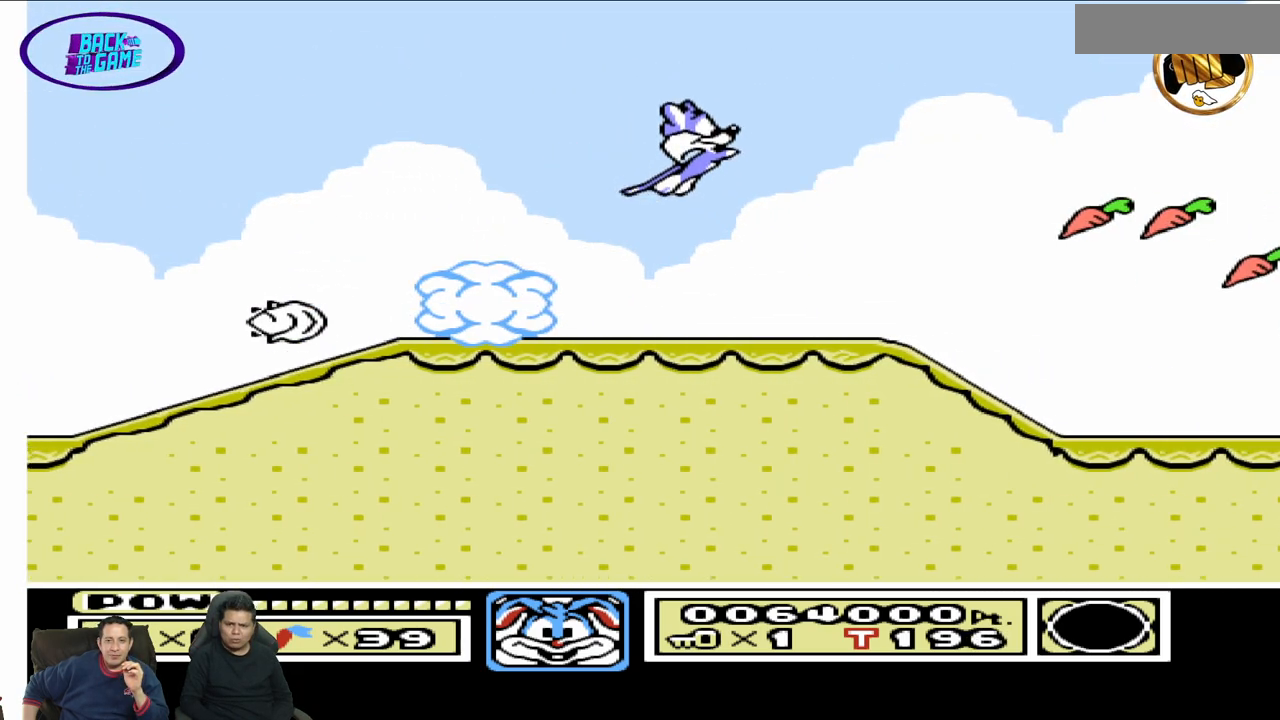
{"buttons": ["DPAD_UP", "DPAD_RIGHT"], "events": []}
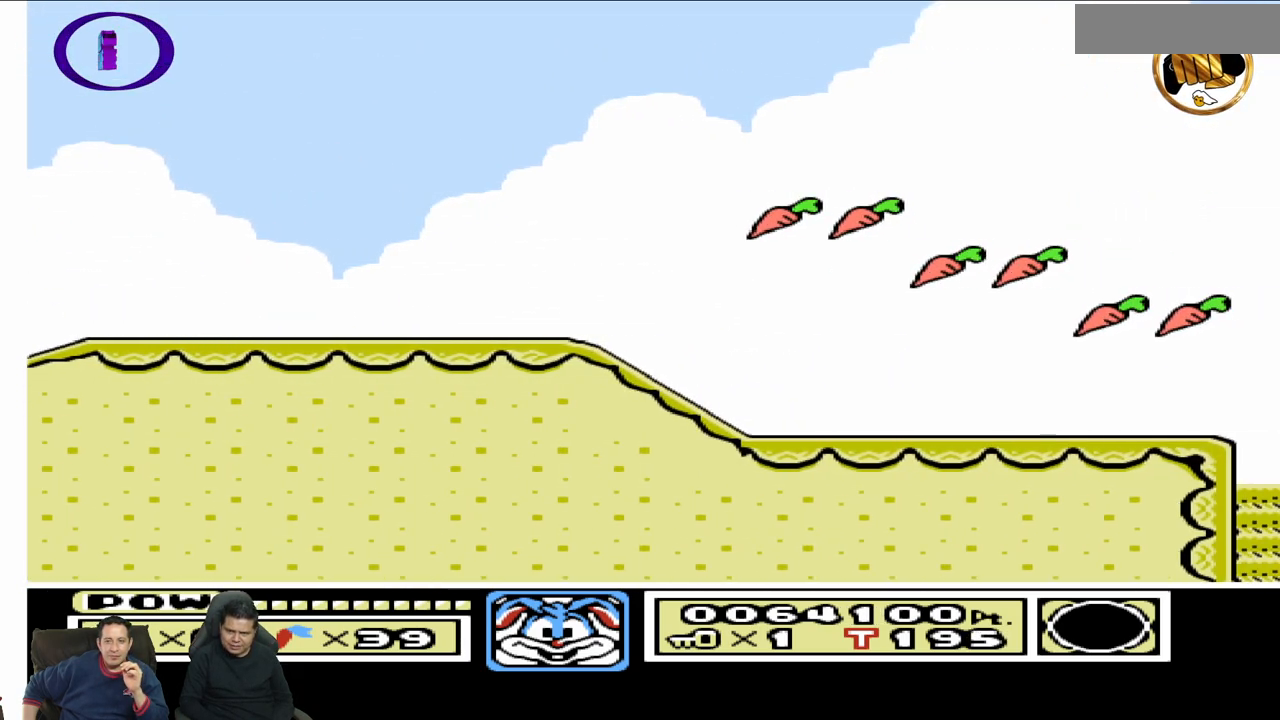
{"buttons": ["DPAD_UP", "DPAD_RIGHT"], "events": []}
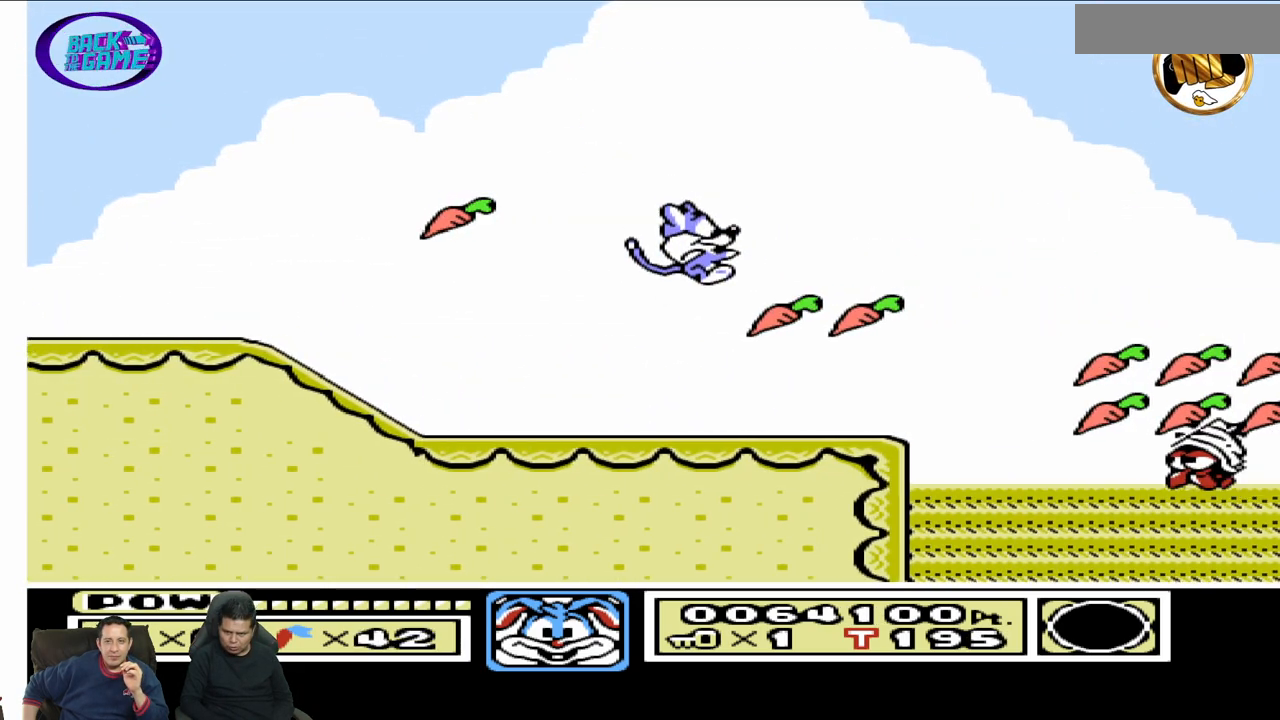
{"buttons": ["DPAD_RIGHT"], "events": [[33, "DPAD_RIGHT", "up"], [67, "DPAD_LEFT", "down"], [233, "DPAD_LEFT", "up"], [267, "DPAD_RIGHT", "down"], [300, "DPAD_UP", "up"]]}
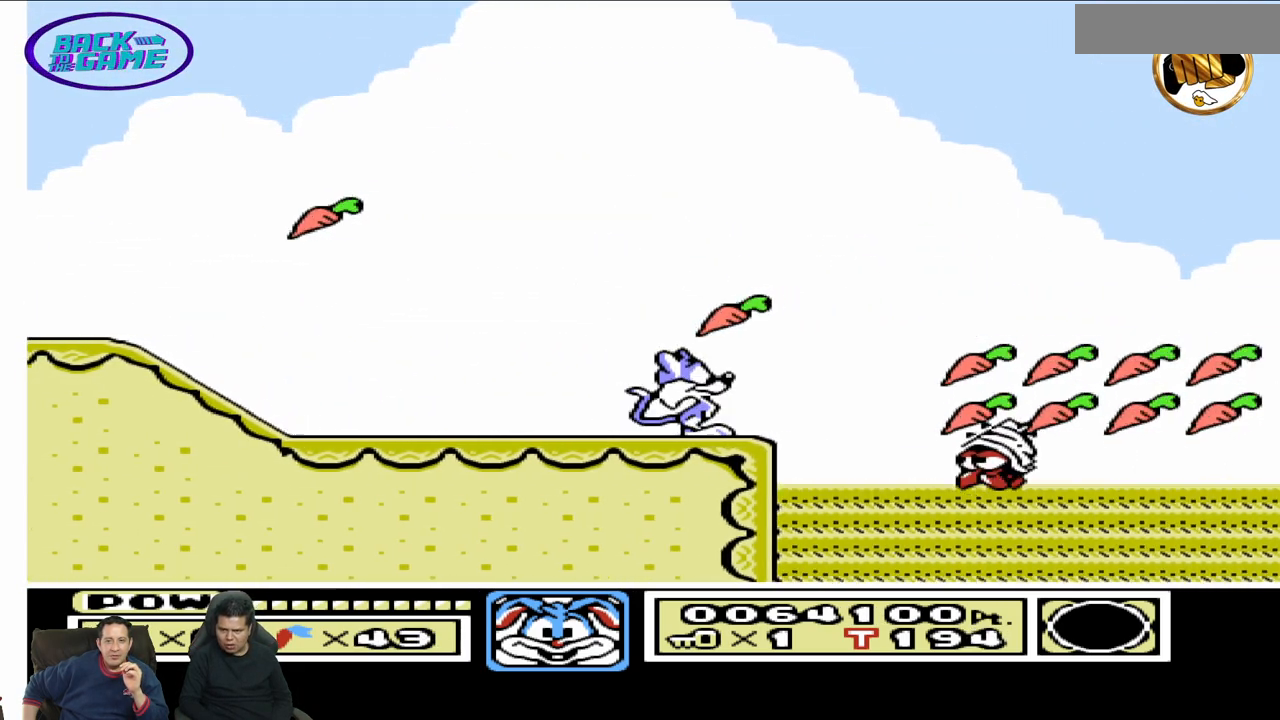
{"buttons": ["DPAD_RIGHT"], "events": []}
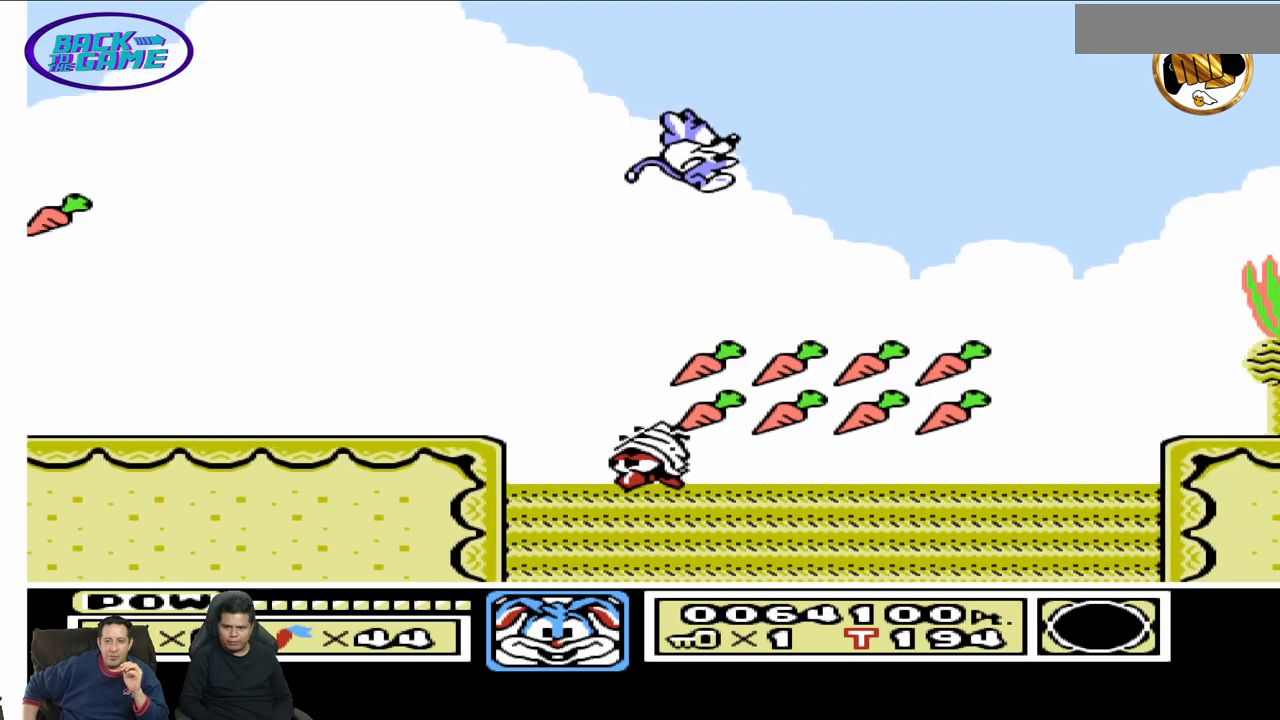
{"buttons": ["DPAD_RIGHT"], "events": []}
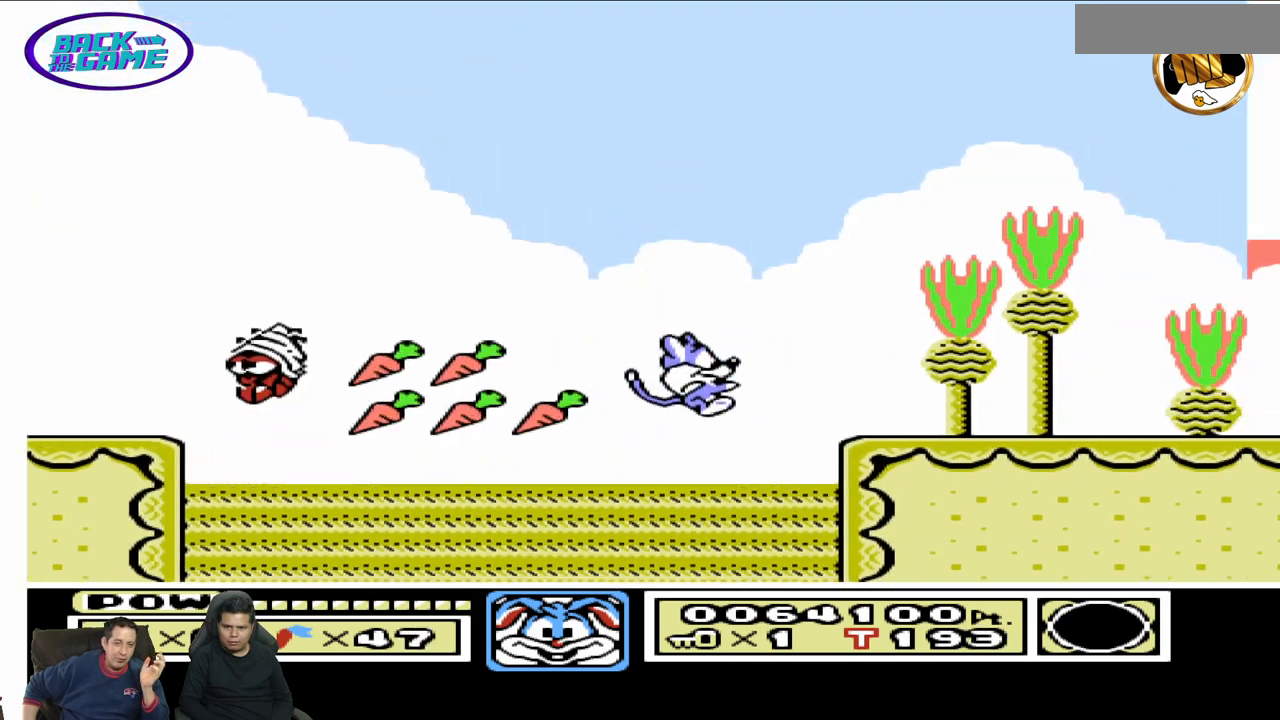
{"buttons": ["DPAD_UP", "DPAD_RIGHT"], "events": [[50, "DPAD_UP", "down"], [367, "DPAD_RIGHT", "up"], [467, "DPAD_RIGHT", "down"]]}
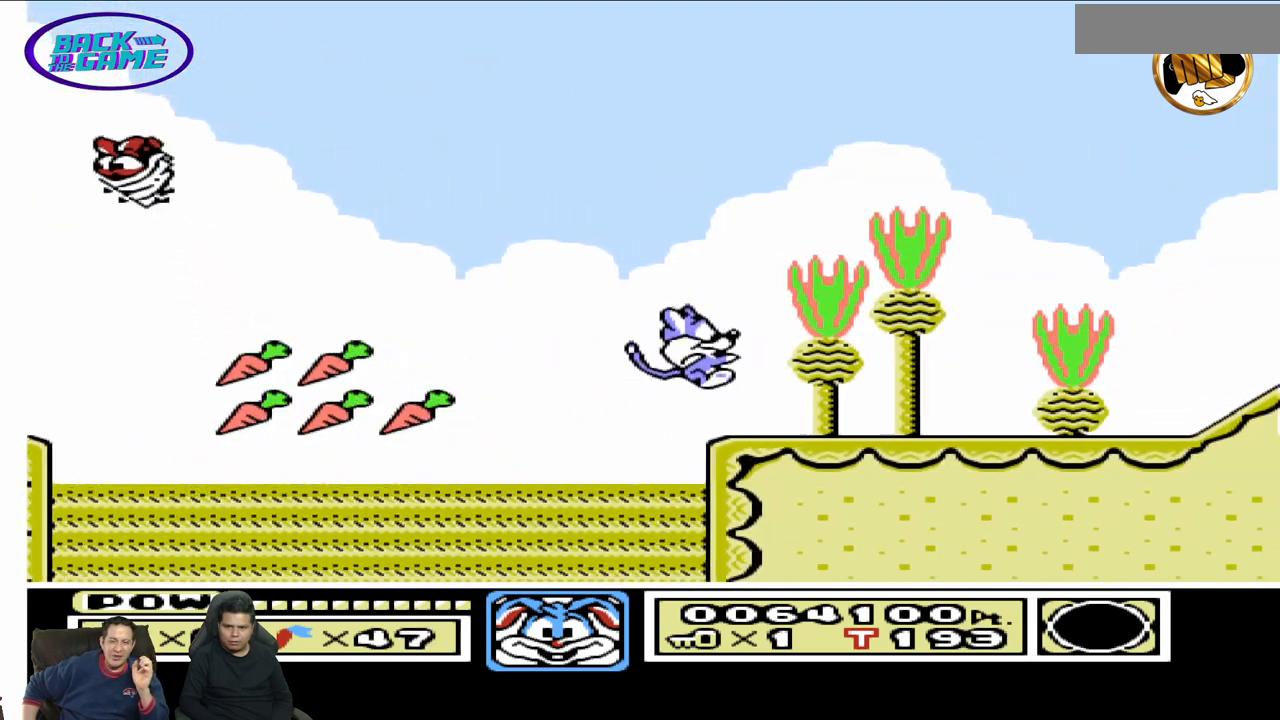
{"buttons": ["DPAD_UP", "DPAD_RIGHT"], "events": []}
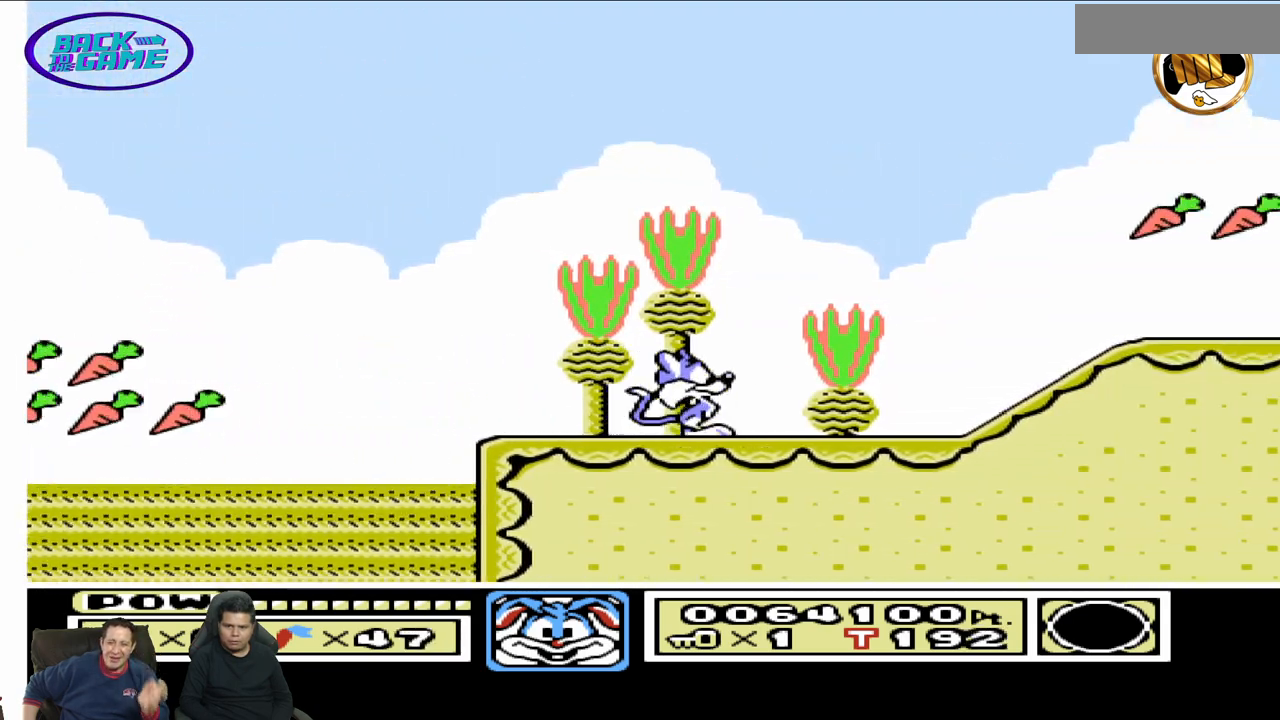
{"buttons": ["DPAD_UP", "DPAD_RIGHT"], "events": []}
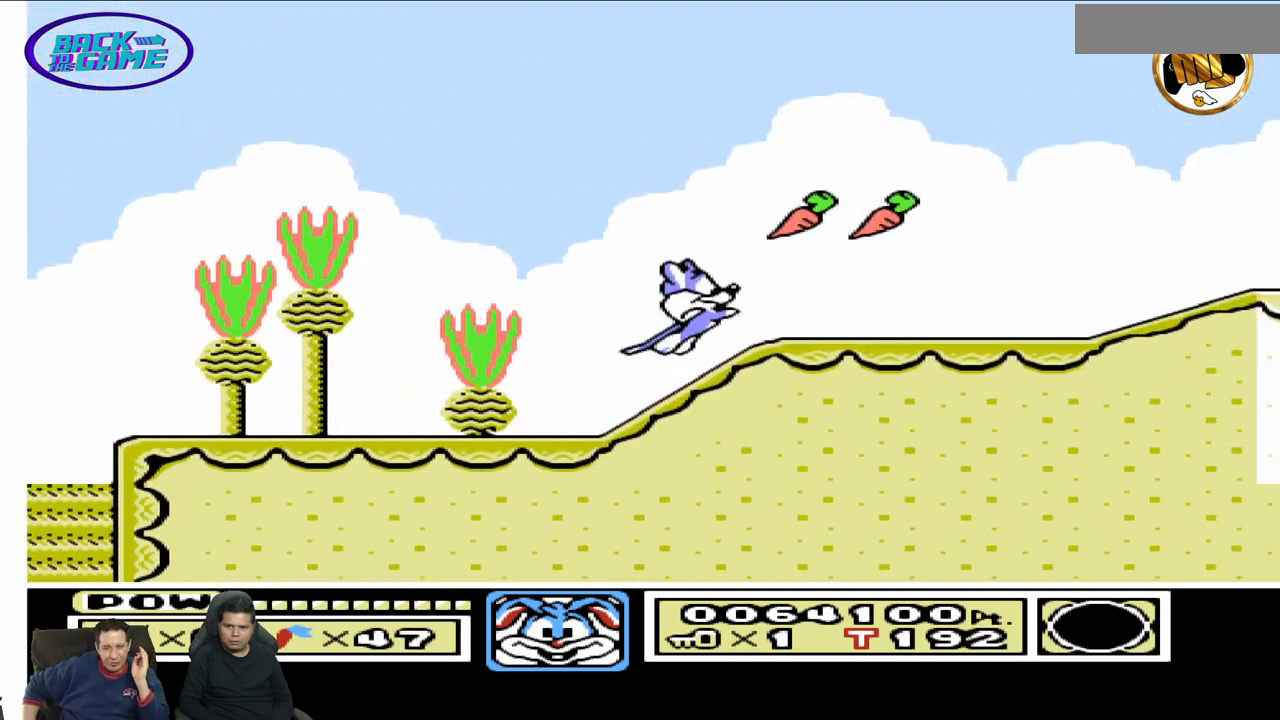
{"buttons": ["DPAD_UP", "DPAD_LEFT"], "events": [[383, "DPAD_RIGHT", "up"], [450, "DPAD_LEFT", "down"]]}
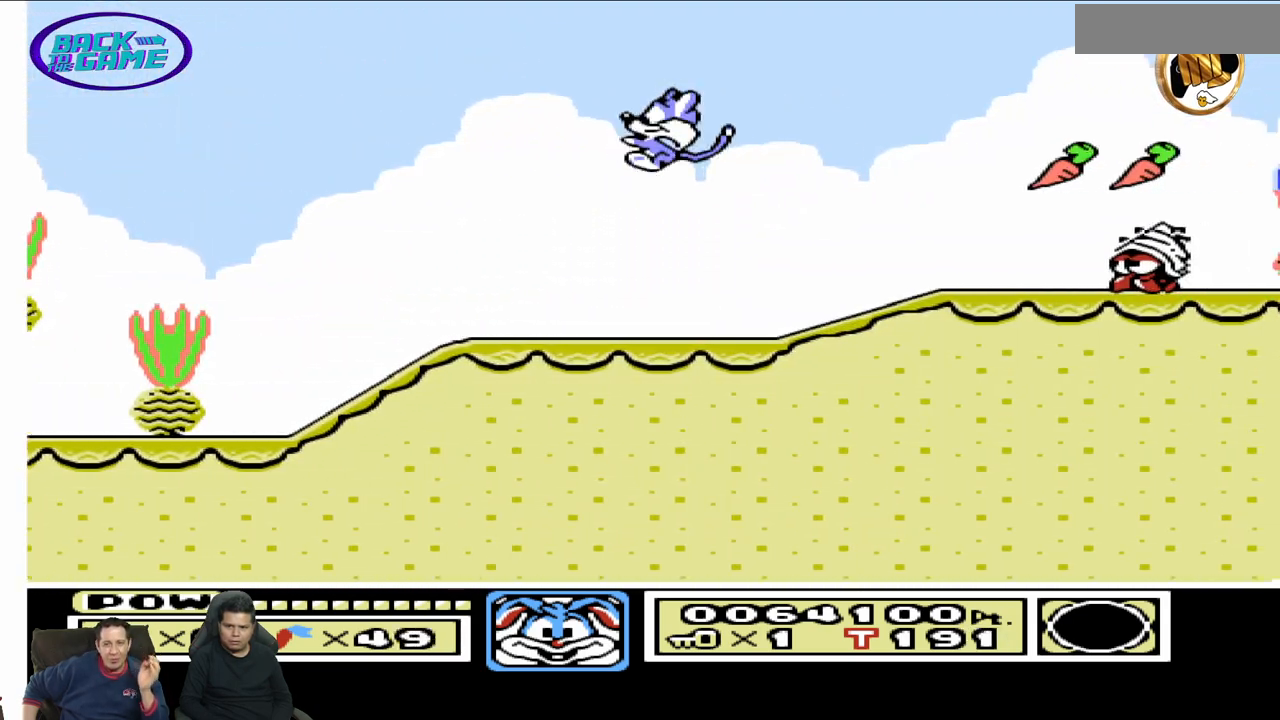
{"buttons": ["DPAD_UP", "DPAD_RIGHT"]}
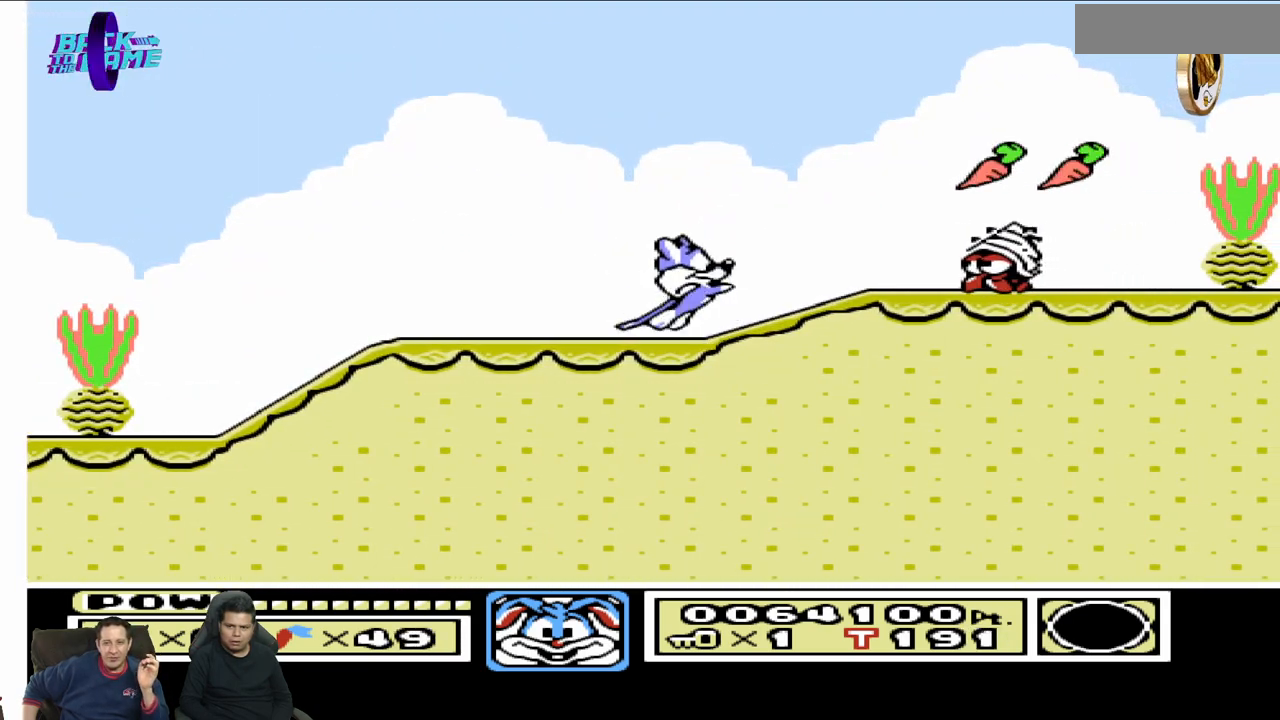
{"buttons": ["DPAD_UP", "DPAD_RIGHT"], "events": []}
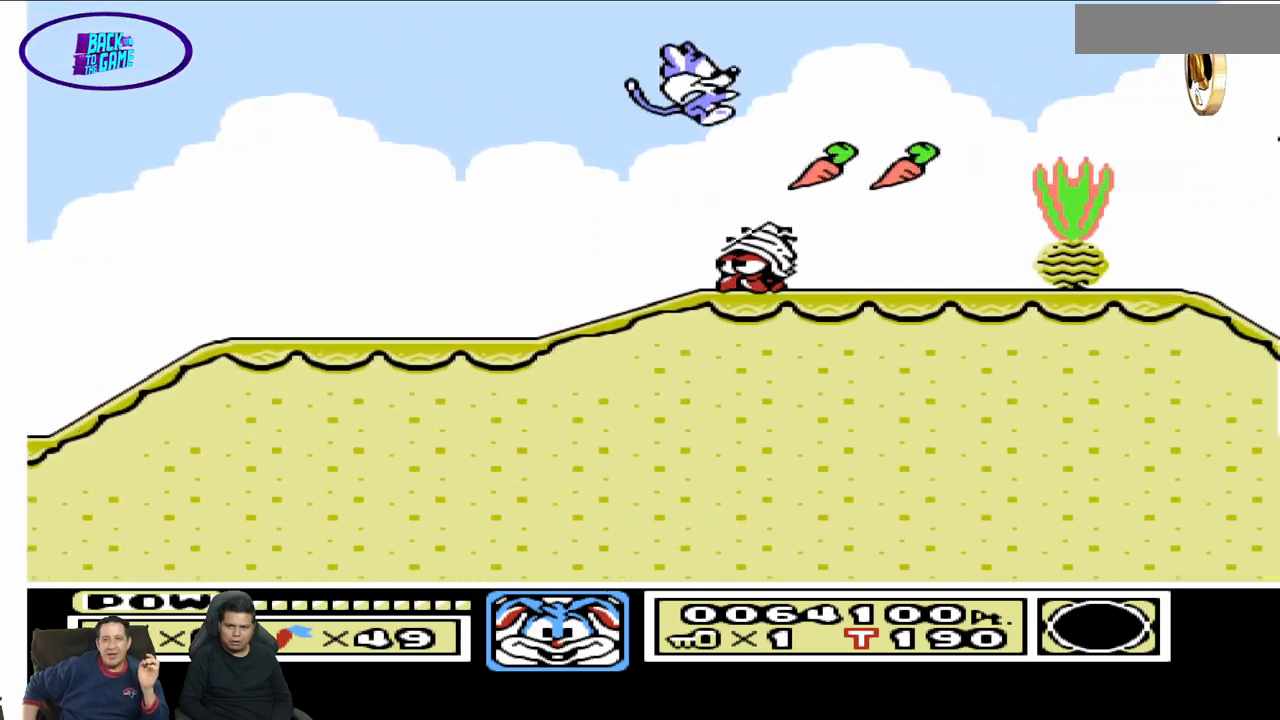
{"buttons": ["DPAD_UP", "DPAD_RIGHT"], "events": []}
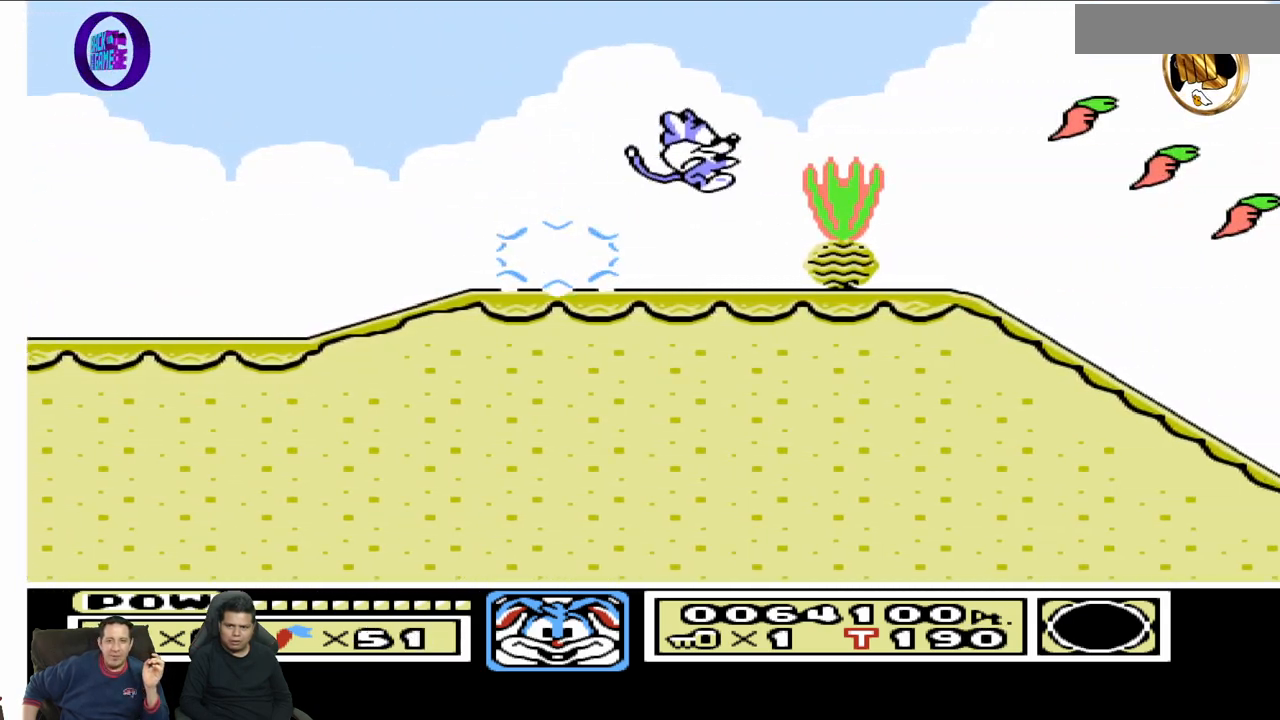
{"buttons": ["DPAD_UP", "DPAD_RIGHT"], "events": []}
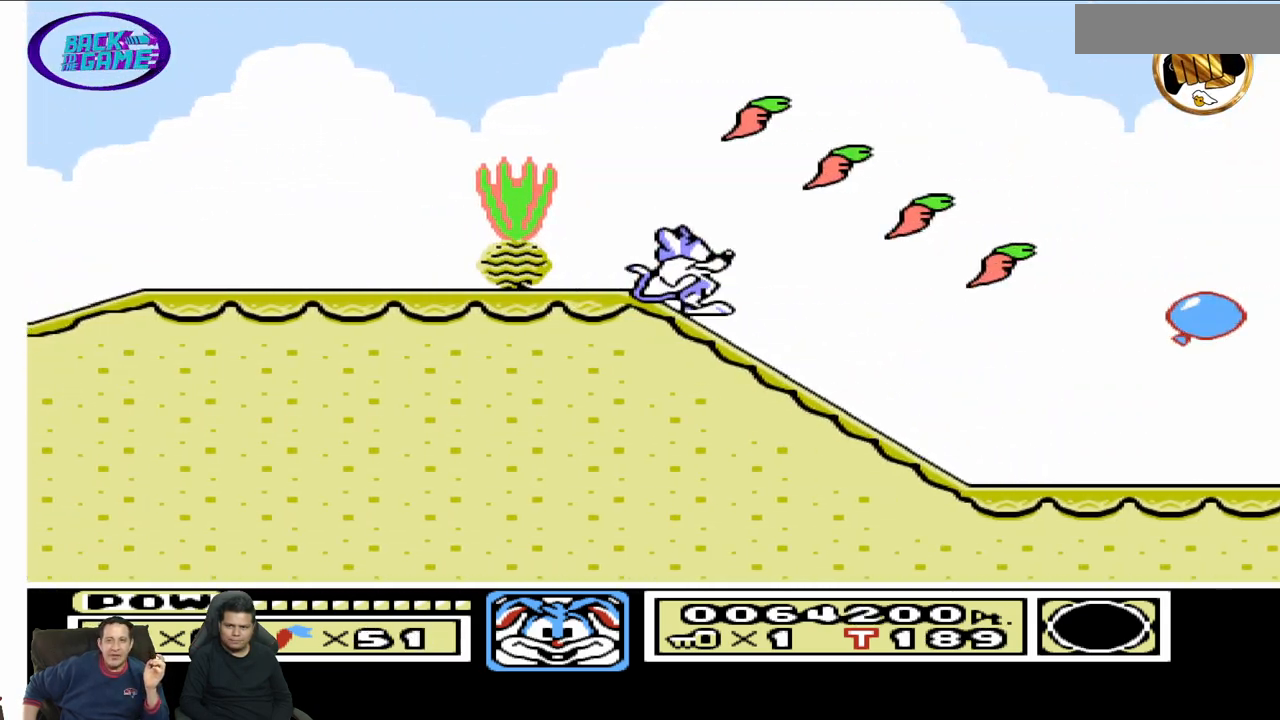
{"buttons": ["DPAD_UP", "DPAD_RIGHT"], "events": []}
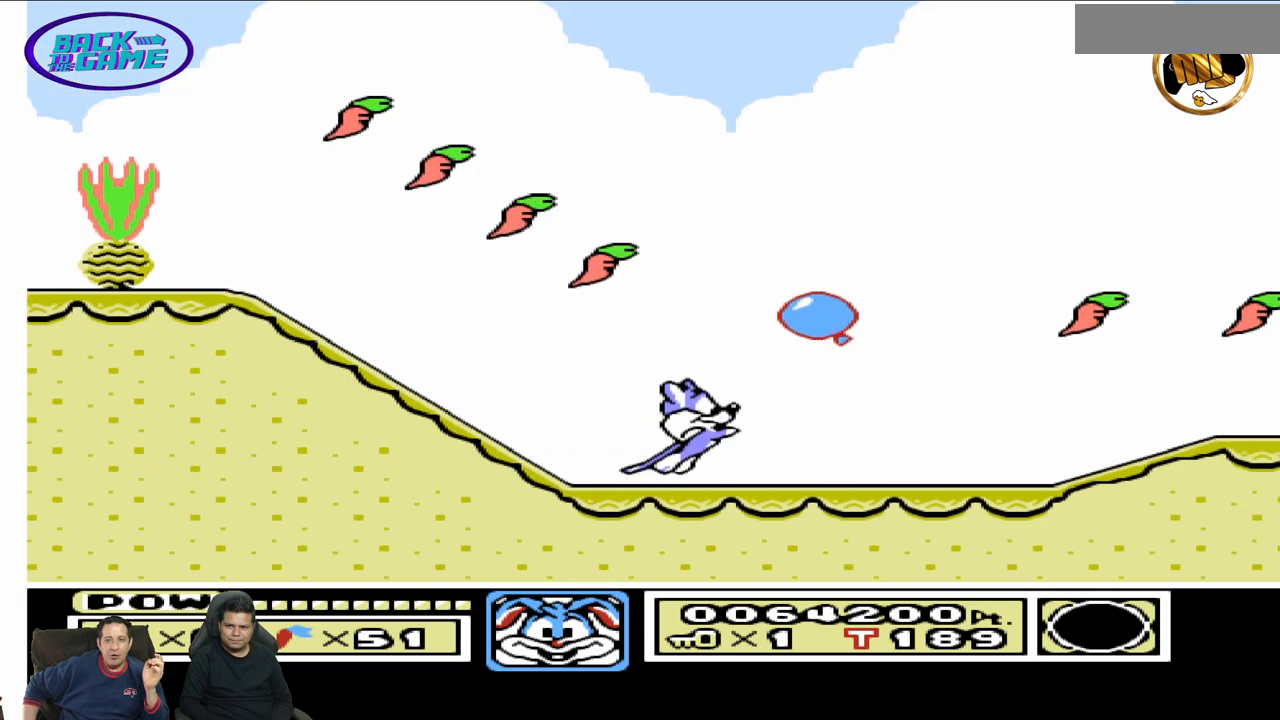
{"buttons": ["DPAD_UP", "DPAD_RIGHT"], "events": [[250, "DPAD_RIGHT", "up"], [283, "DPAD_LEFT", "down"], [450, "DPAD_LEFT", "up"], [483, "DPAD_RIGHT", "down"]]}
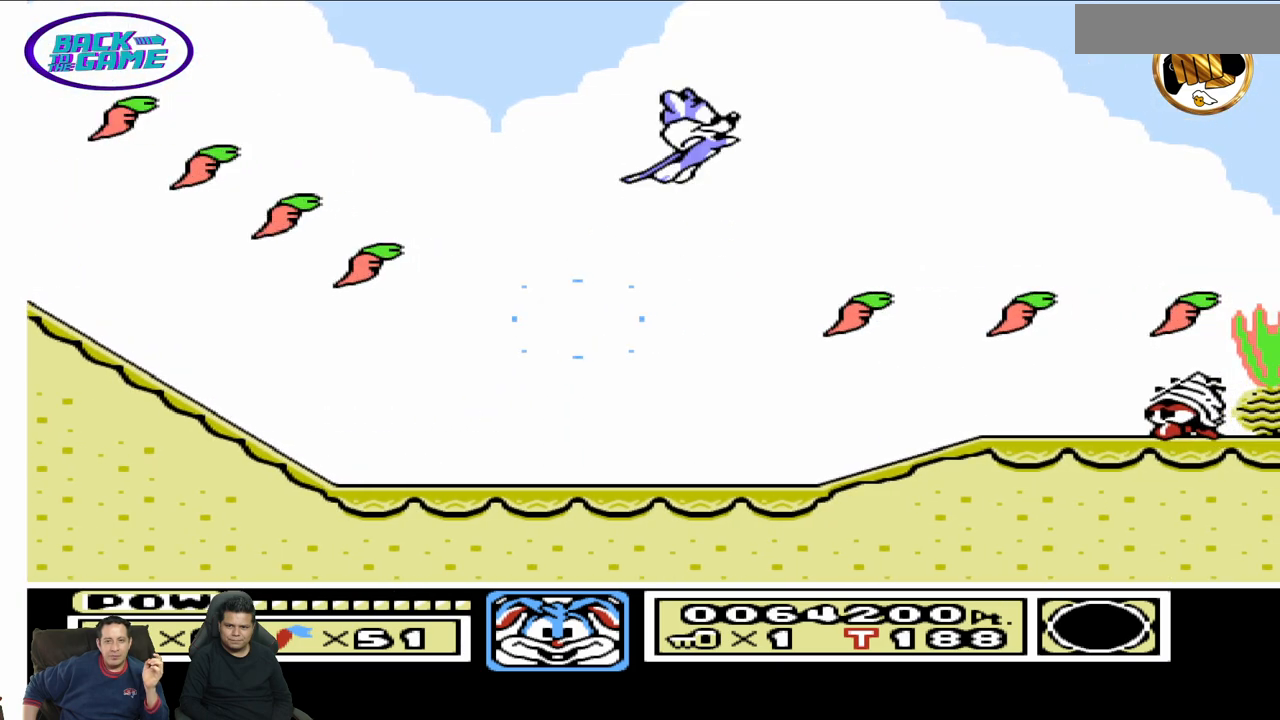
{"buttons": ["DPAD_UP"], "events": [[483, "DPAD_RIGHT", "up"]]}
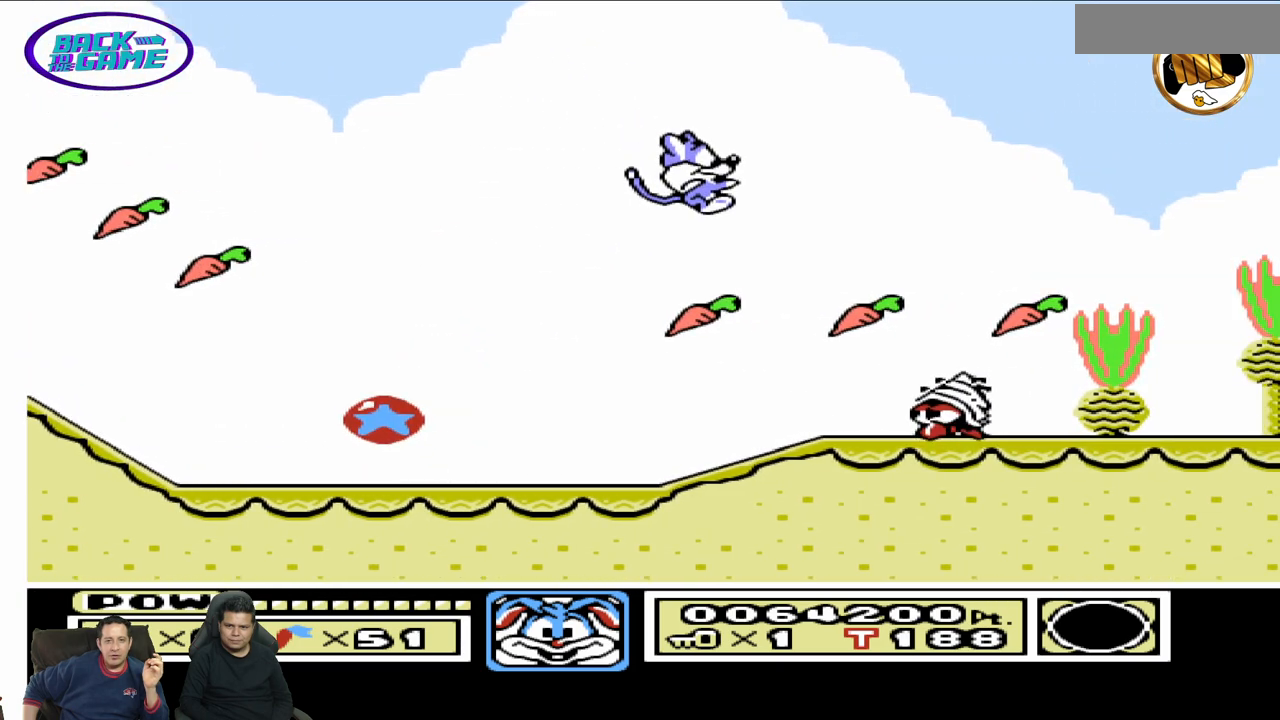
{"buttons": ["DPAD_UP", "DPAD_LEFT"], "events": [[17, "DPAD_LEFT", "down"], [117, "DPAD_LEFT", "up"], [150, "DPAD_RIGHT", "down"], [150, "DPAD_UP", "up"], [250, "DPAD_RIGHT", "up"], [250, "DPAD_UP", "down"], [283, "DPAD_LEFT", "down"]]}
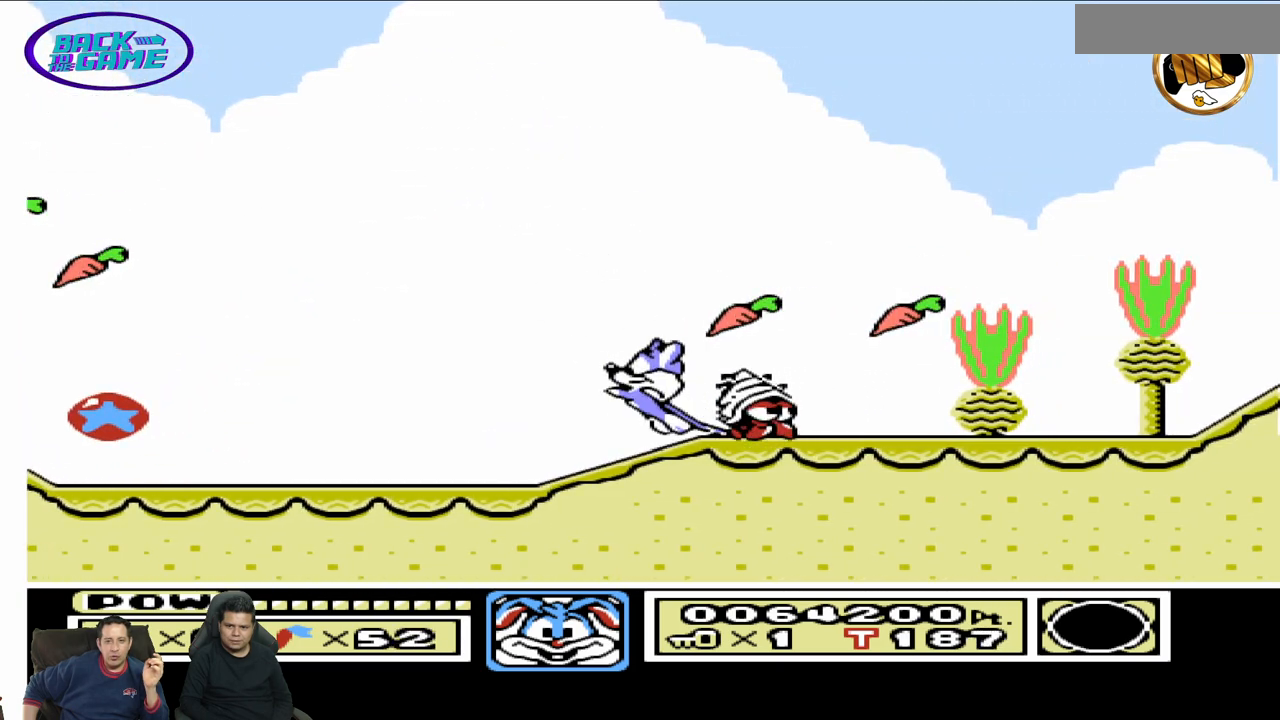
{"buttons": ["DPAD_UP", "DPAD_RIGHT"], "events": [[250, "DPAD_LEFT", "up"], [250, "DPAD_RIGHT", "down"]]}
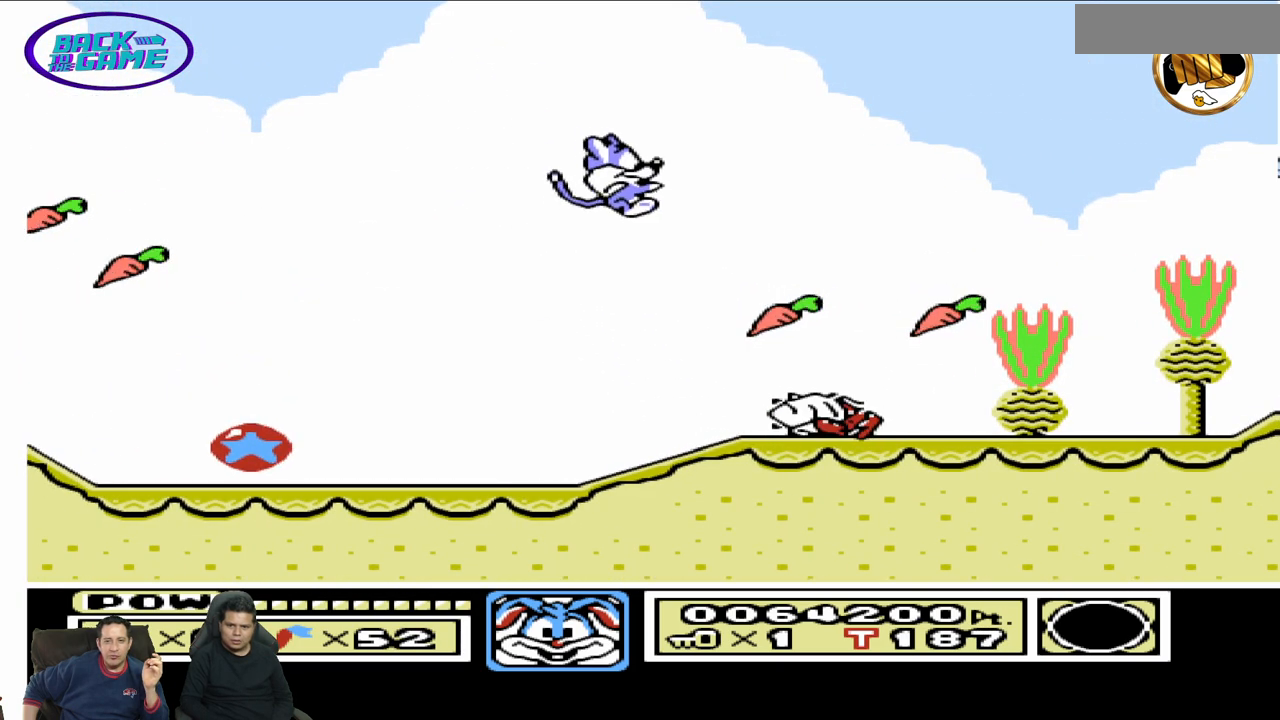
{"buttons": ["DPAD_UP"], "events": [[150, "DPAD_RIGHT", "up"], [217, "DPAD_LEFT", "down"], [483, "DPAD_LEFT", "up"]]}
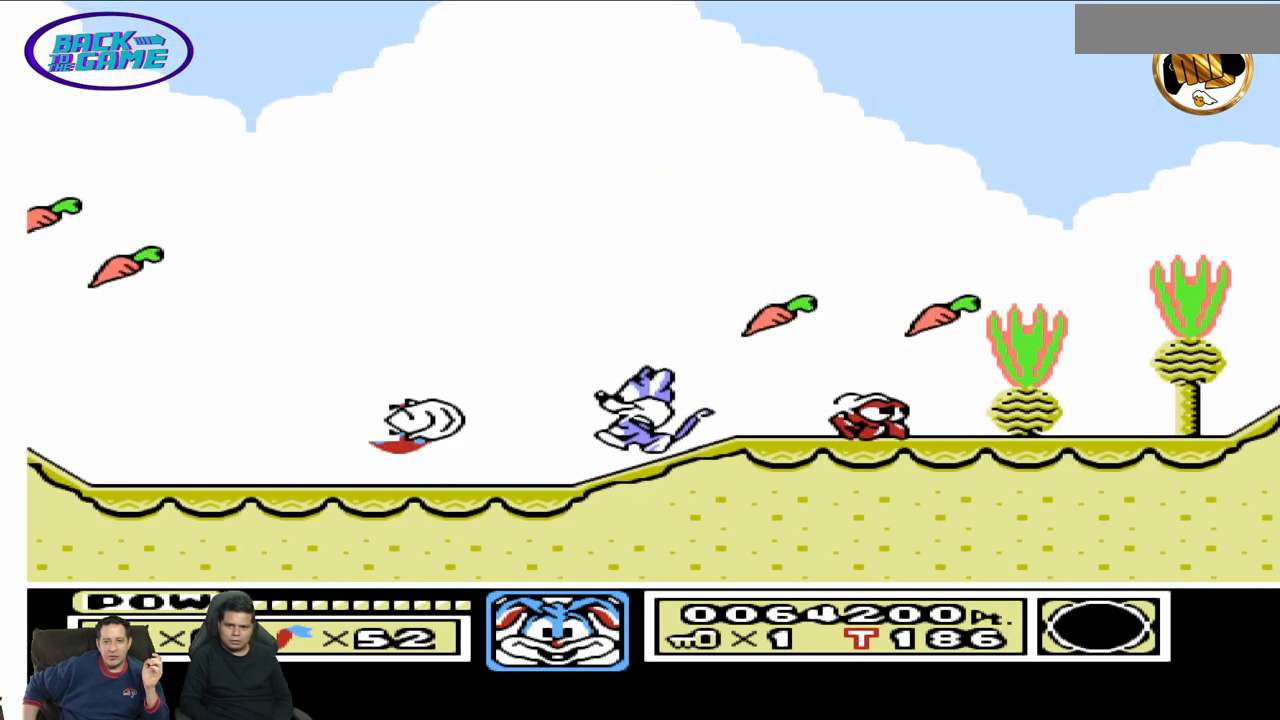
{"buttons": ["DPAD_UP", "DPAD_RIGHT"], "events": [[17, "DPAD_RIGHT", "down"], [117, "DPAD_RIGHT", "up"], [150, "DPAD_LEFT", "down"], [217, "DPAD_LEFT", "up"], [250, "DPAD_RIGHT", "down"]]}